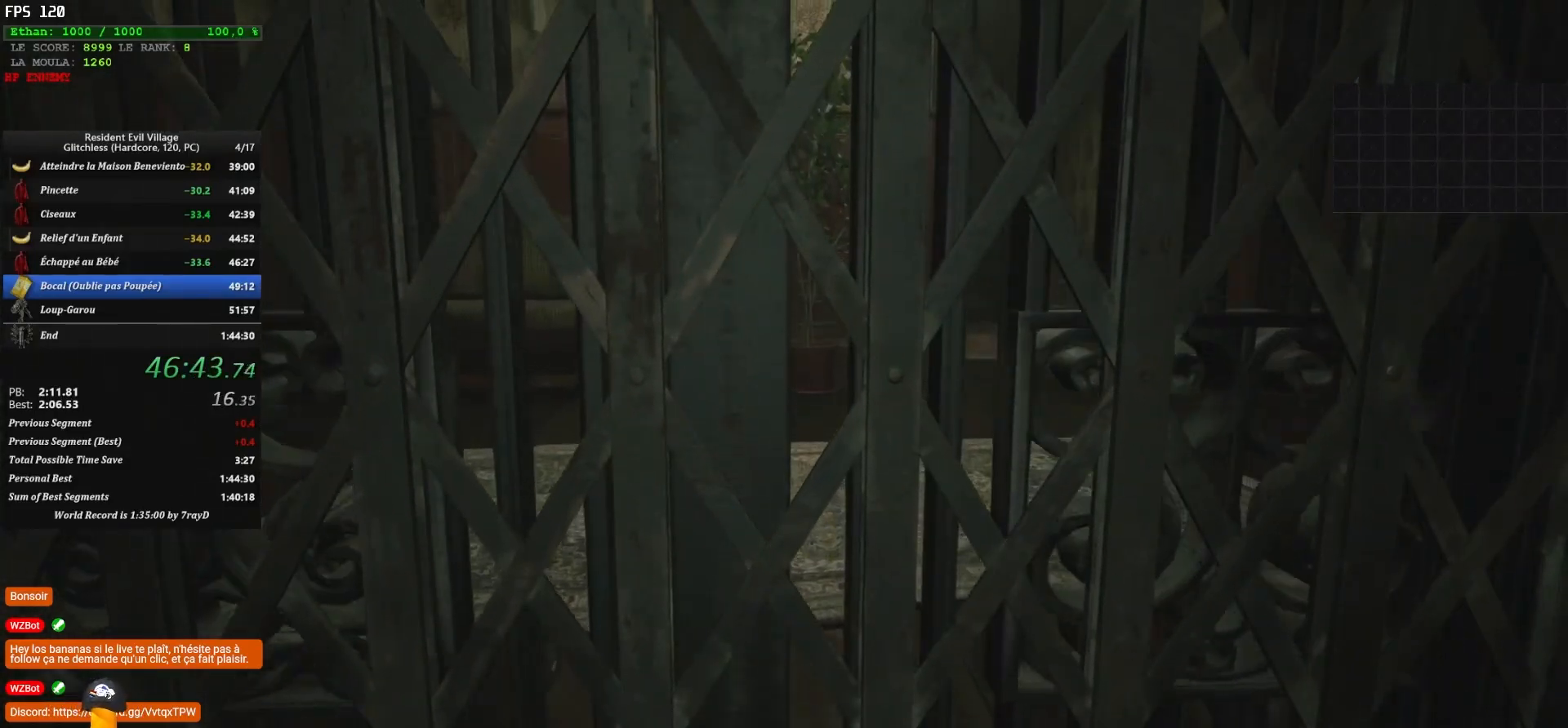
Gameplay with keyboard and mouse; each line is a JSON object with the keys and mouse buttons held at the frame after it. "events" lists presses ("down") and releases ("up") of "1", "2", "3", "4", "5", "a", "alt", "c", "caps_lock", "ctrl", "d", "e", "escape", "f", "g", "q", "r", "s", "shift", "space", "t", "tab", "v", "w", "x", "z", "mouse_left", "mouse_wheel" and "mouse_right" between this image and that frame as [ms after this image, input, new state], when the widget could be followed in between. "mouse_left", "mouse_wheel", "mouse_right" = the "left", "wheel", "right" buttons of the "mouse" list. No other keys are recorded. "wheel" means that the mouse wheel is clicked or scrolled. "mouse_move" is the direction in which the mouse moves at that frame (one of eight, or "still"), when it could be read.
{"keys": ["z"], "mouse": [], "mouse_move": "still", "events": [[450, "z", "down"]]}
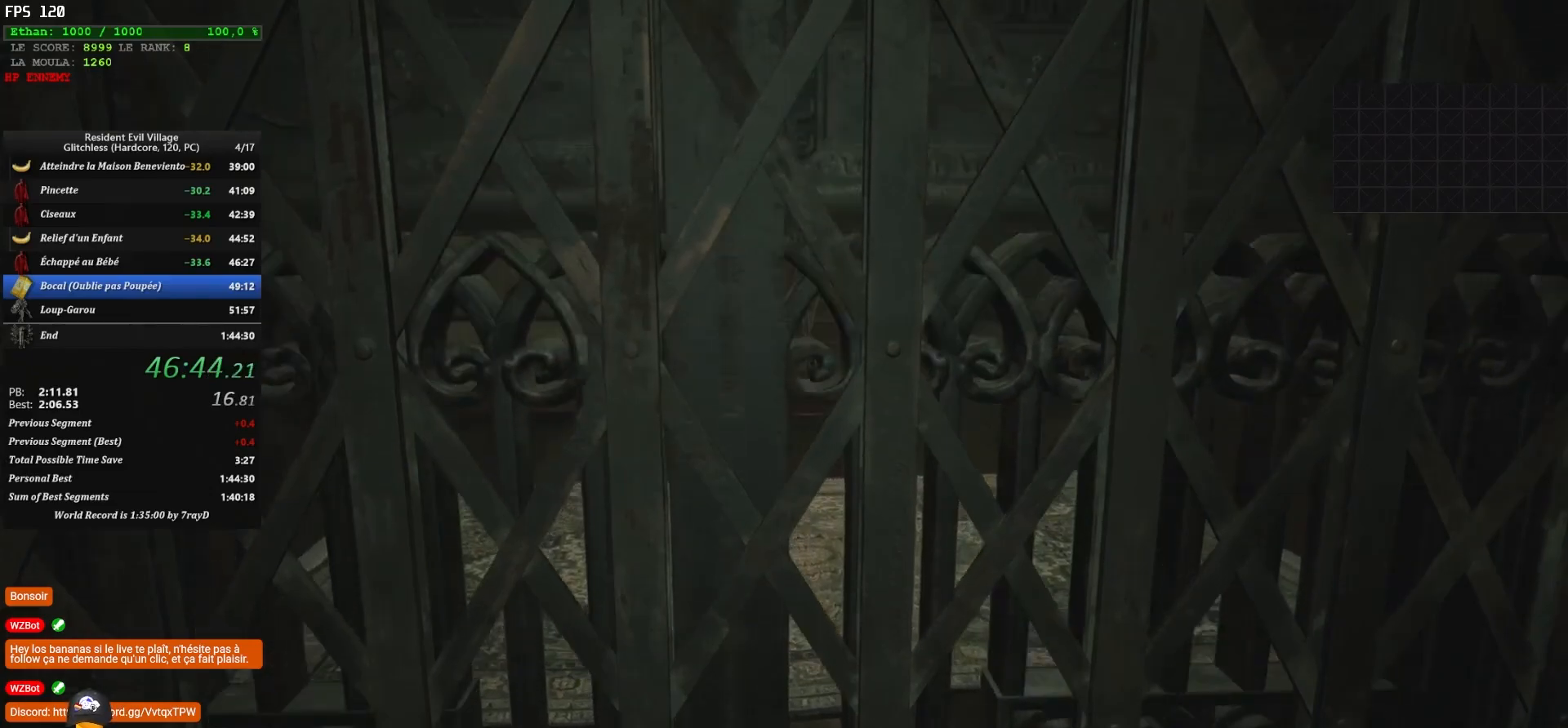
{"keys": ["z"], "mouse": [], "mouse_move": "still", "events": []}
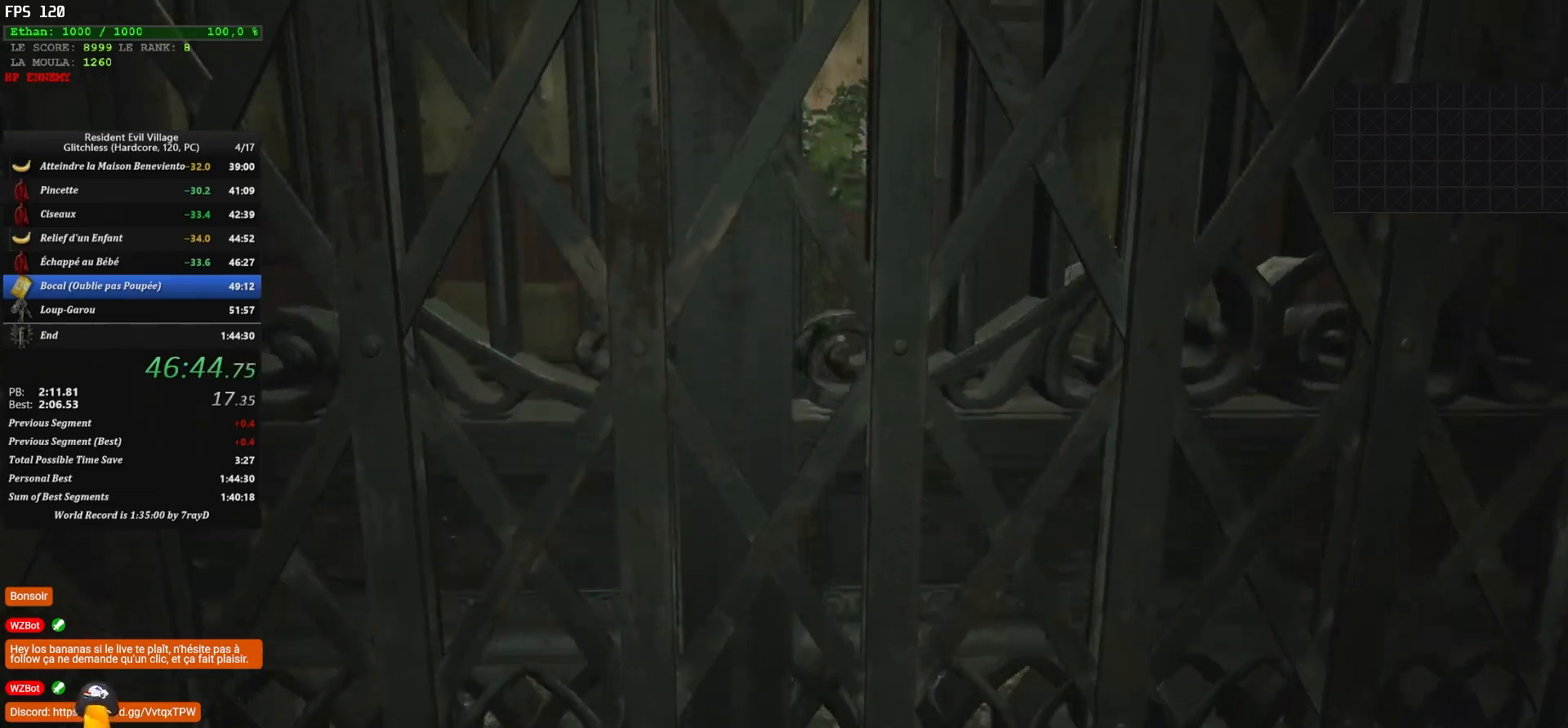
{"keys": [], "mouse": [], "mouse_move": "still", "events": [[17, "z", "up"]]}
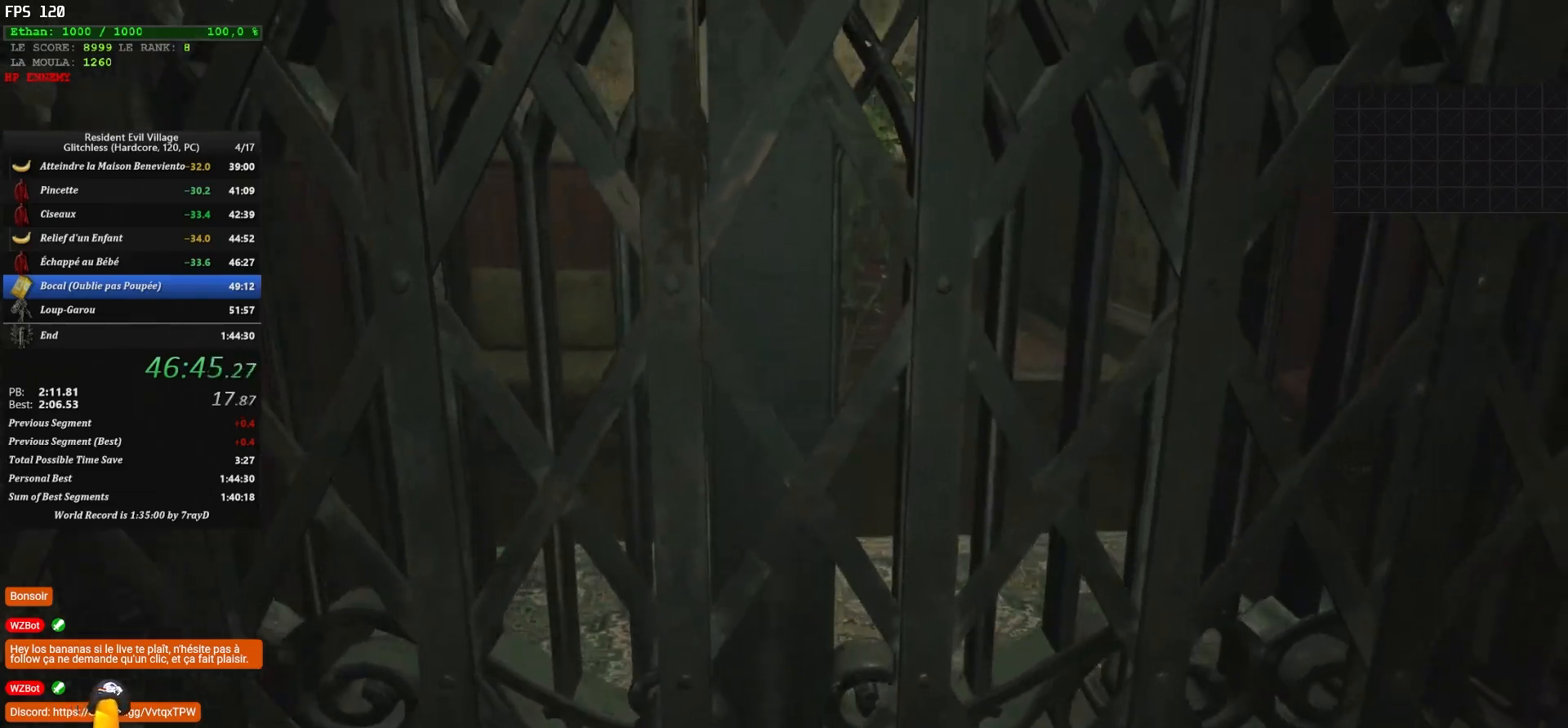
{"keys": [], "mouse": [], "mouse_move": "still", "events": []}
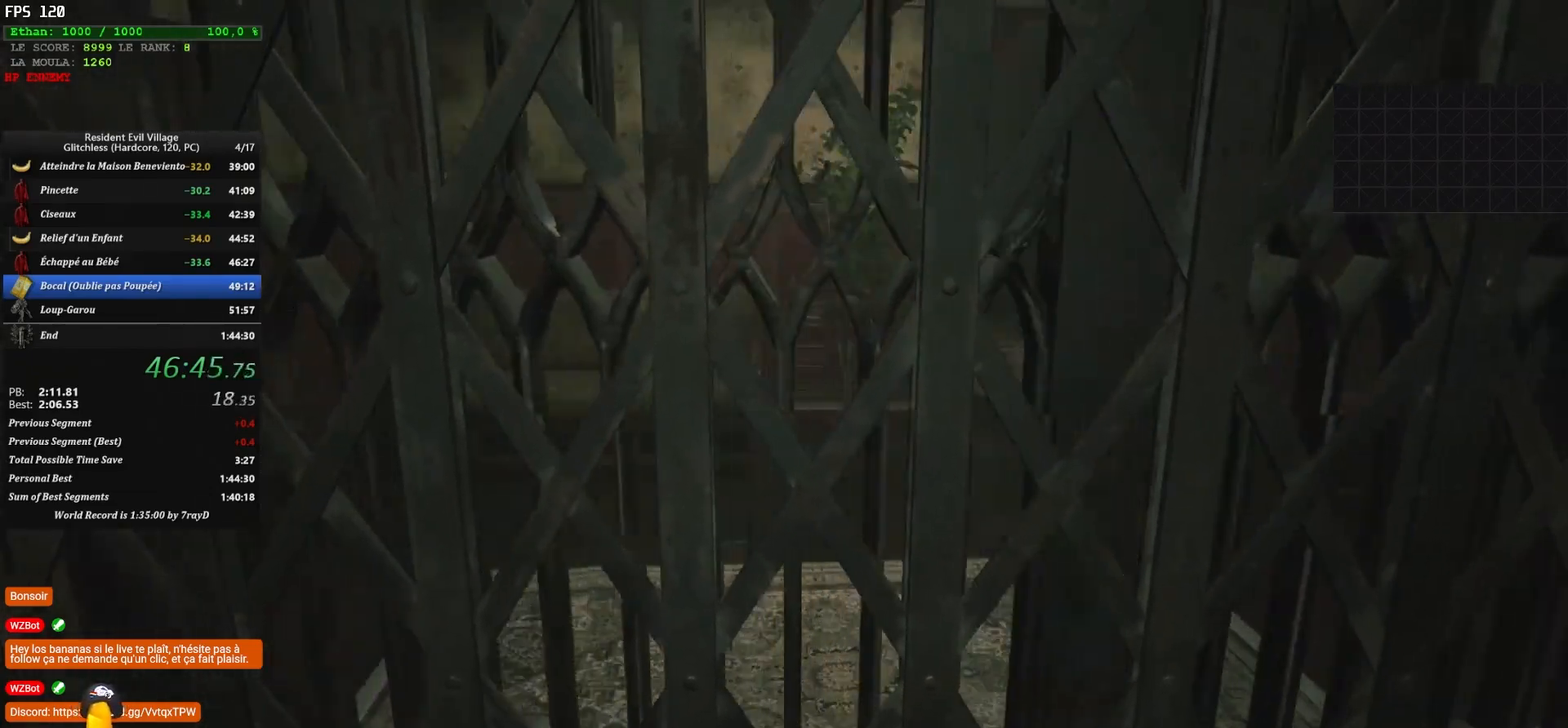
{"keys": [], "mouse": [], "mouse_move": "still", "events": []}
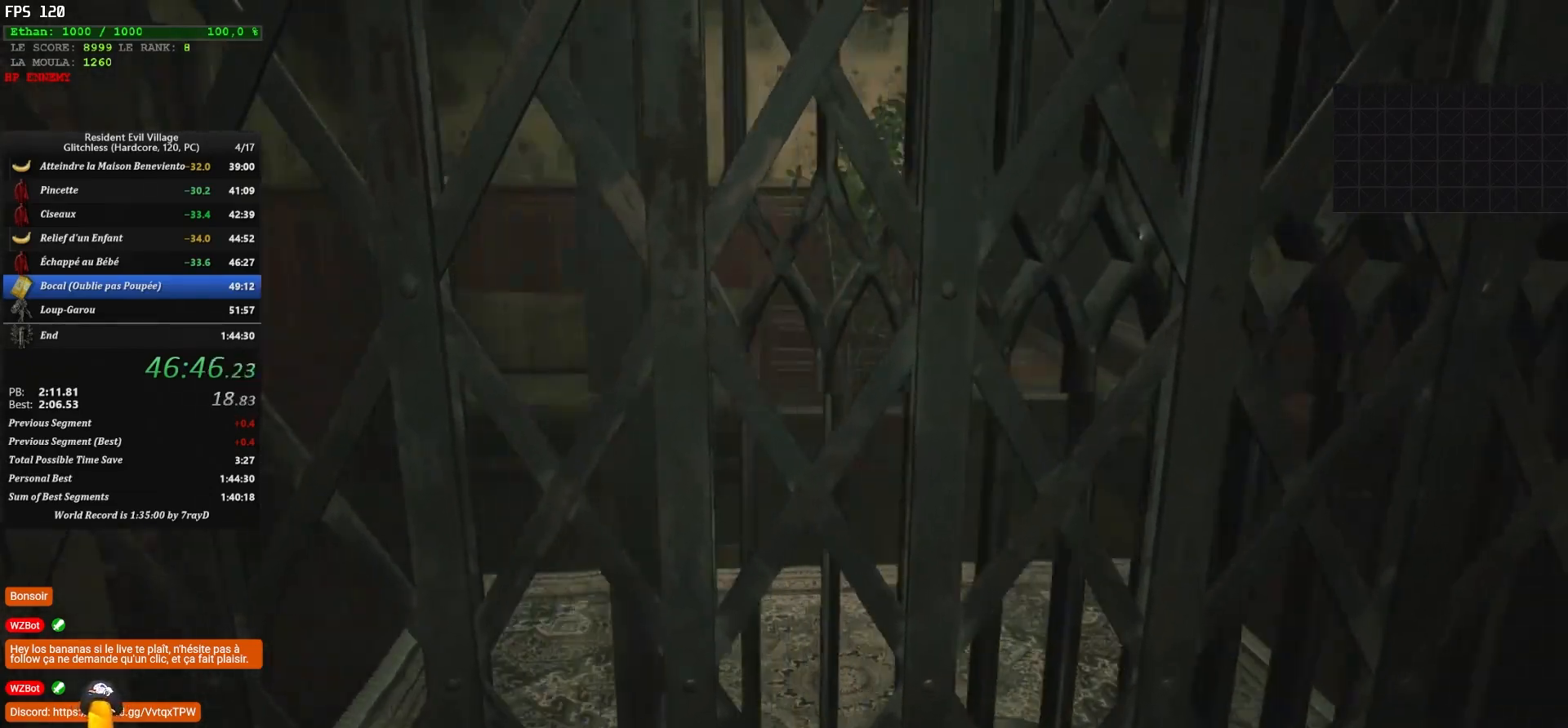
{"keys": [], "mouse": [], "mouse_move": "still", "events": []}
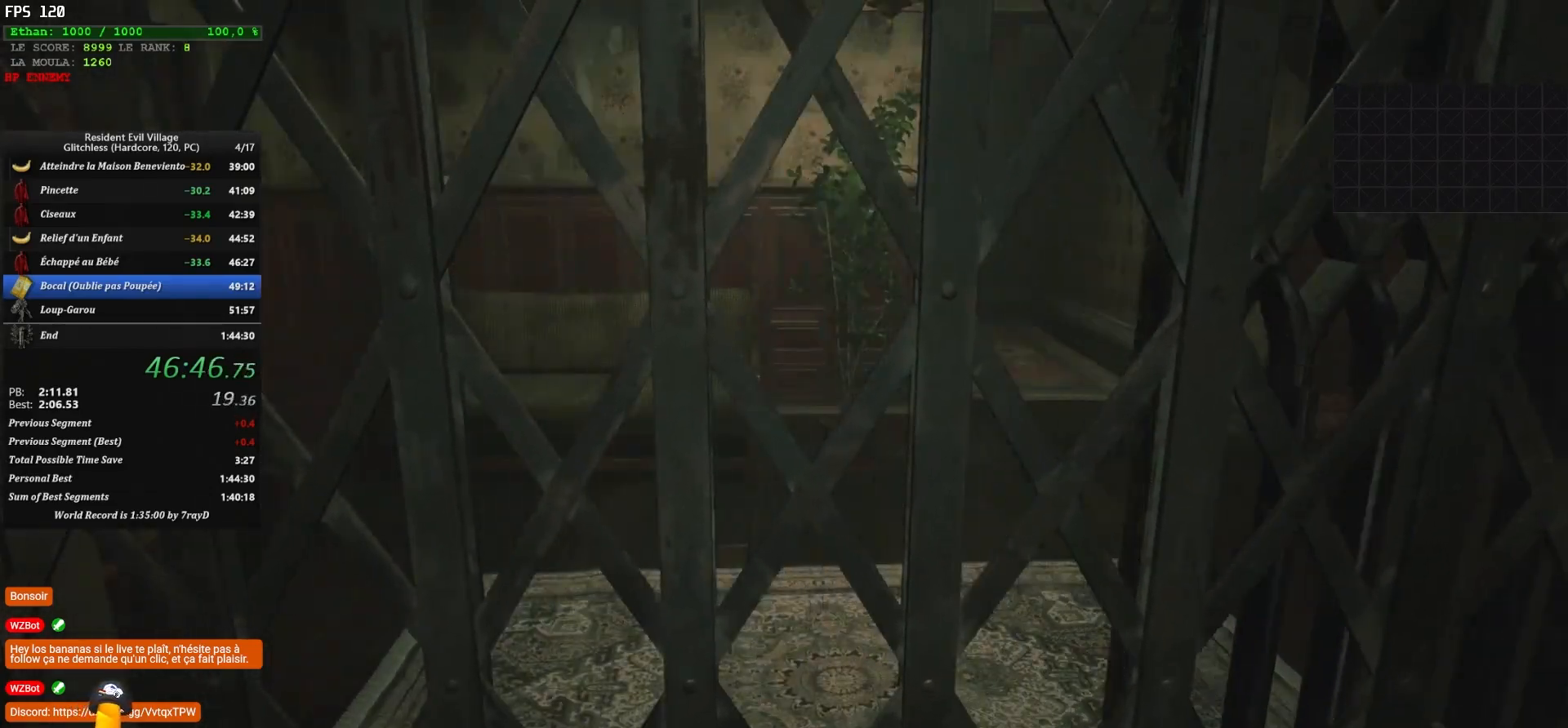
{"keys": [], "mouse": [], "mouse_move": "still", "events": []}
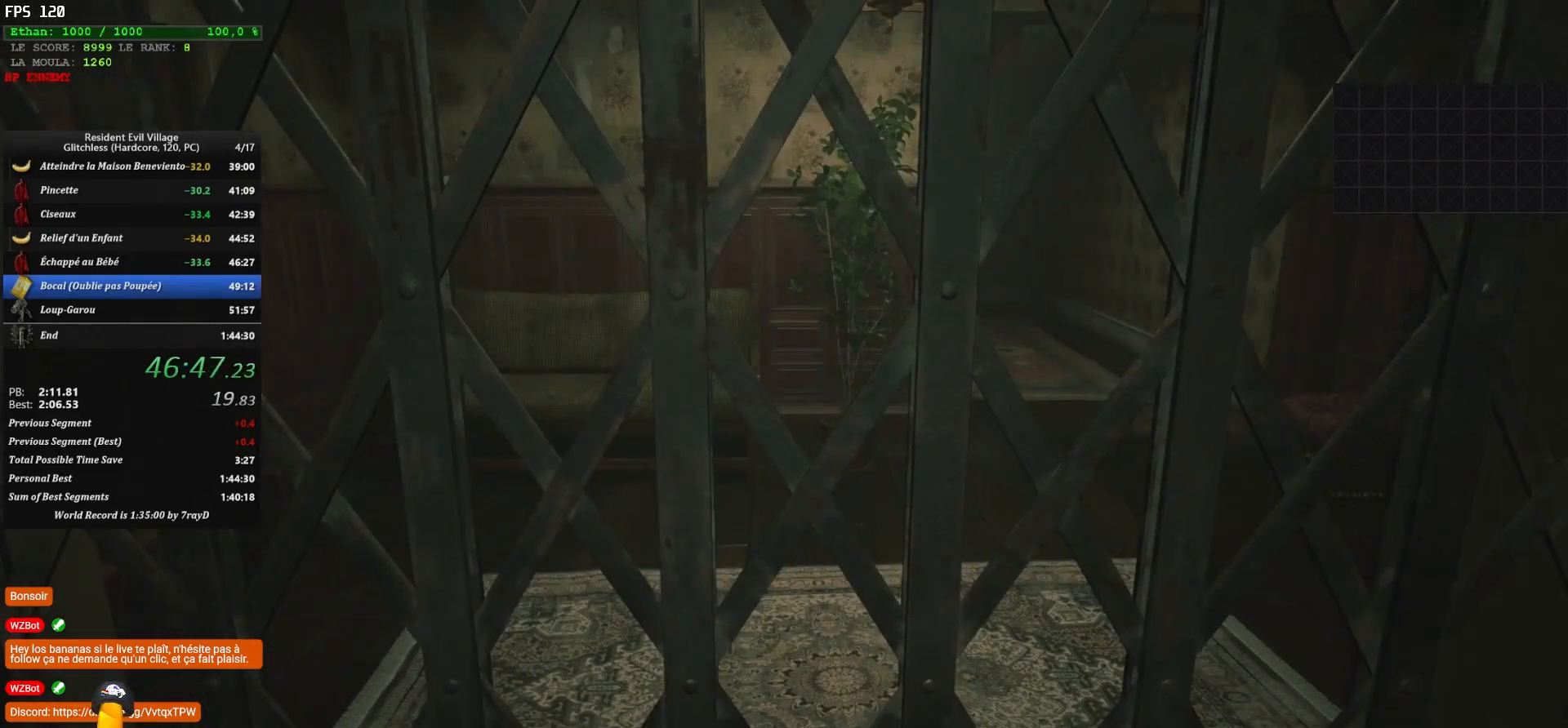
{"keys": ["z"], "mouse": [], "mouse_move": "still", "events": [[100, "z", "down"]]}
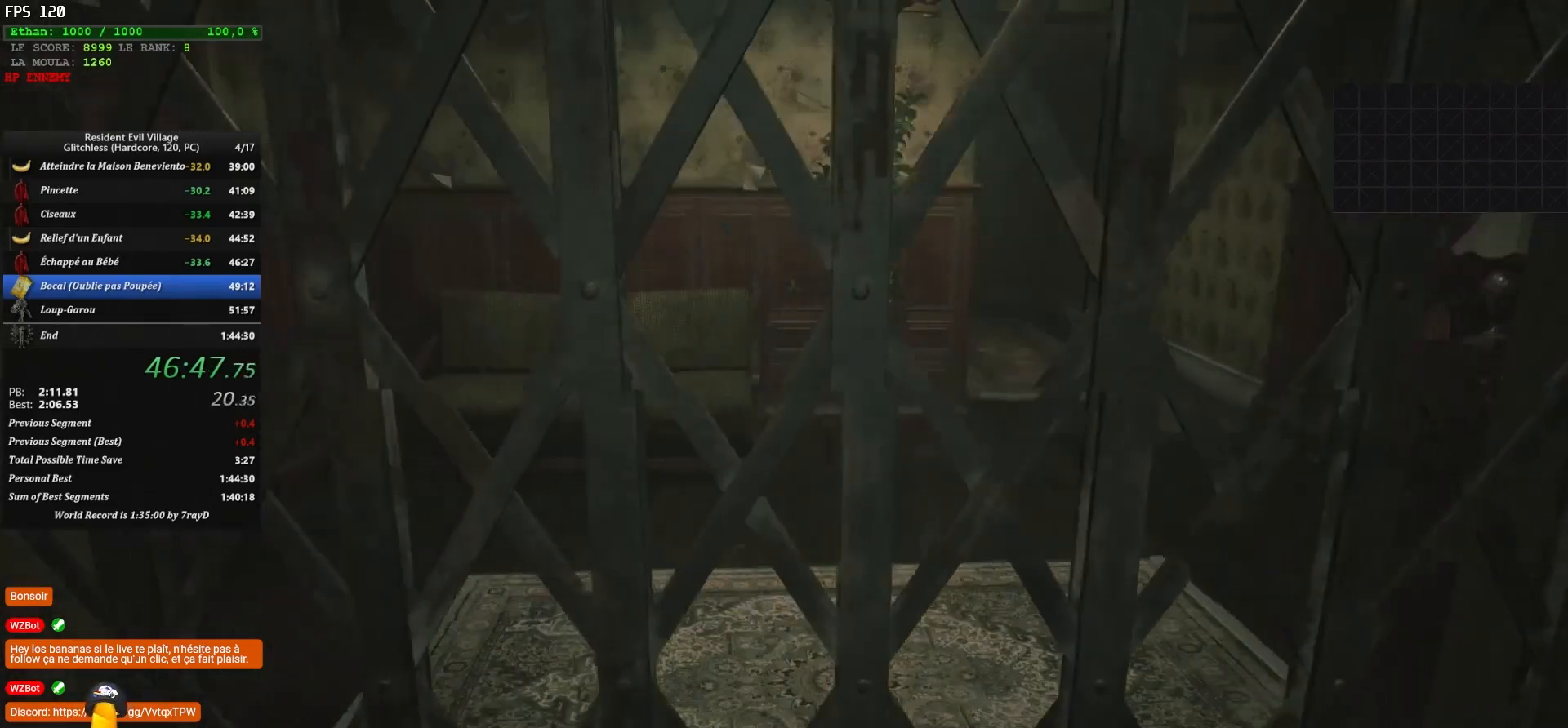
{"keys": ["z"], "mouse": [], "mouse_move": "still", "events": []}
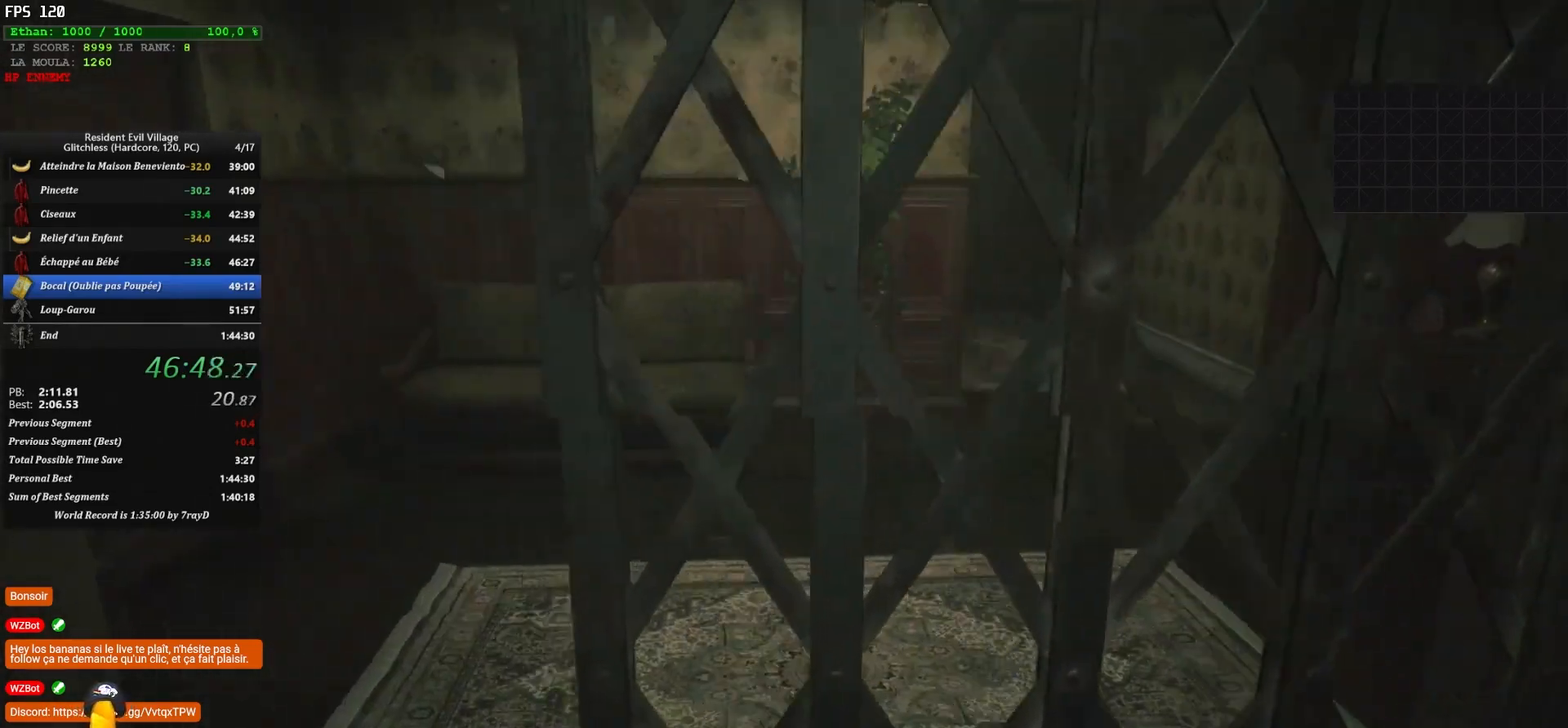
{"keys": ["shift", "z"], "mouse": [], "mouse_move": "still", "events": [[317, "shift", "down"]]}
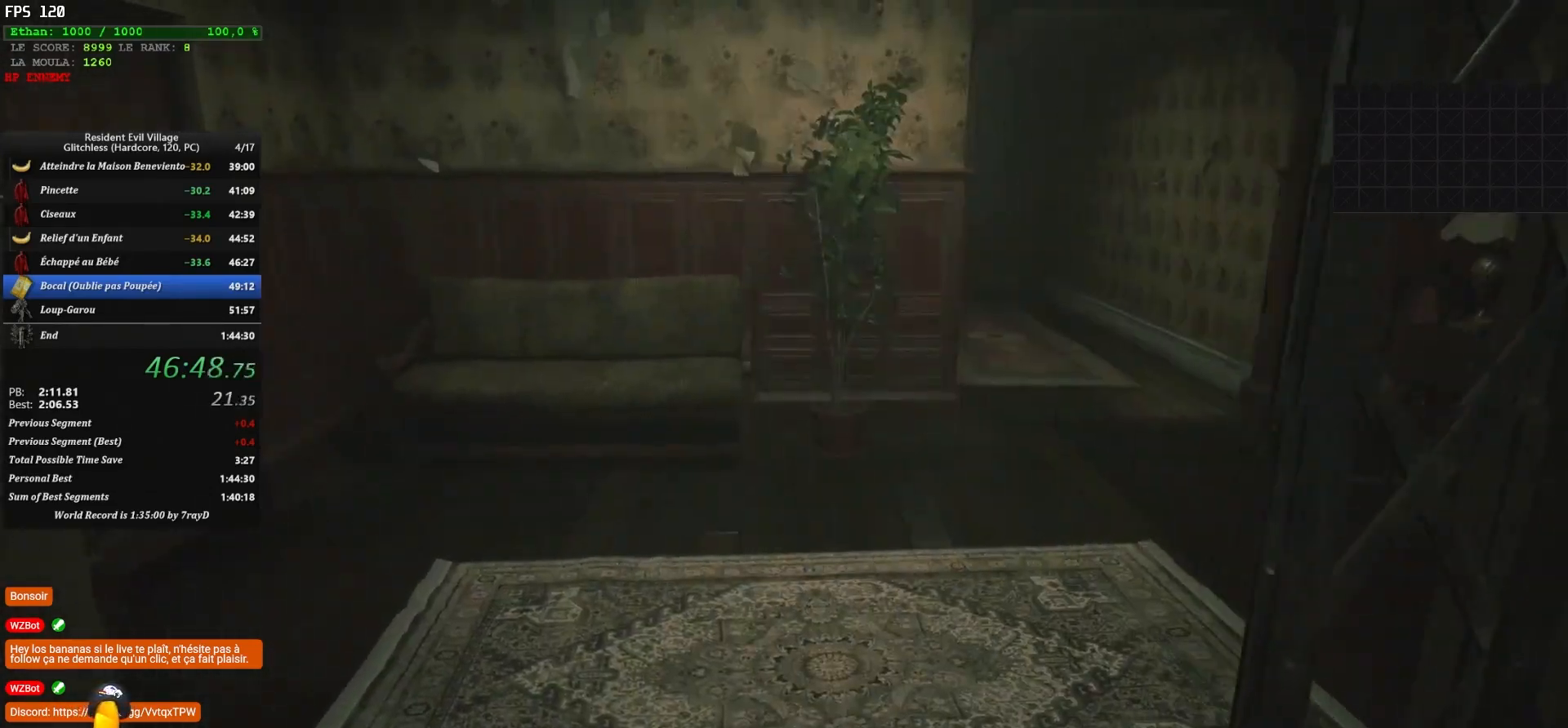
{"keys": ["shift", "z"], "mouse": [], "mouse_move": "still", "events": []}
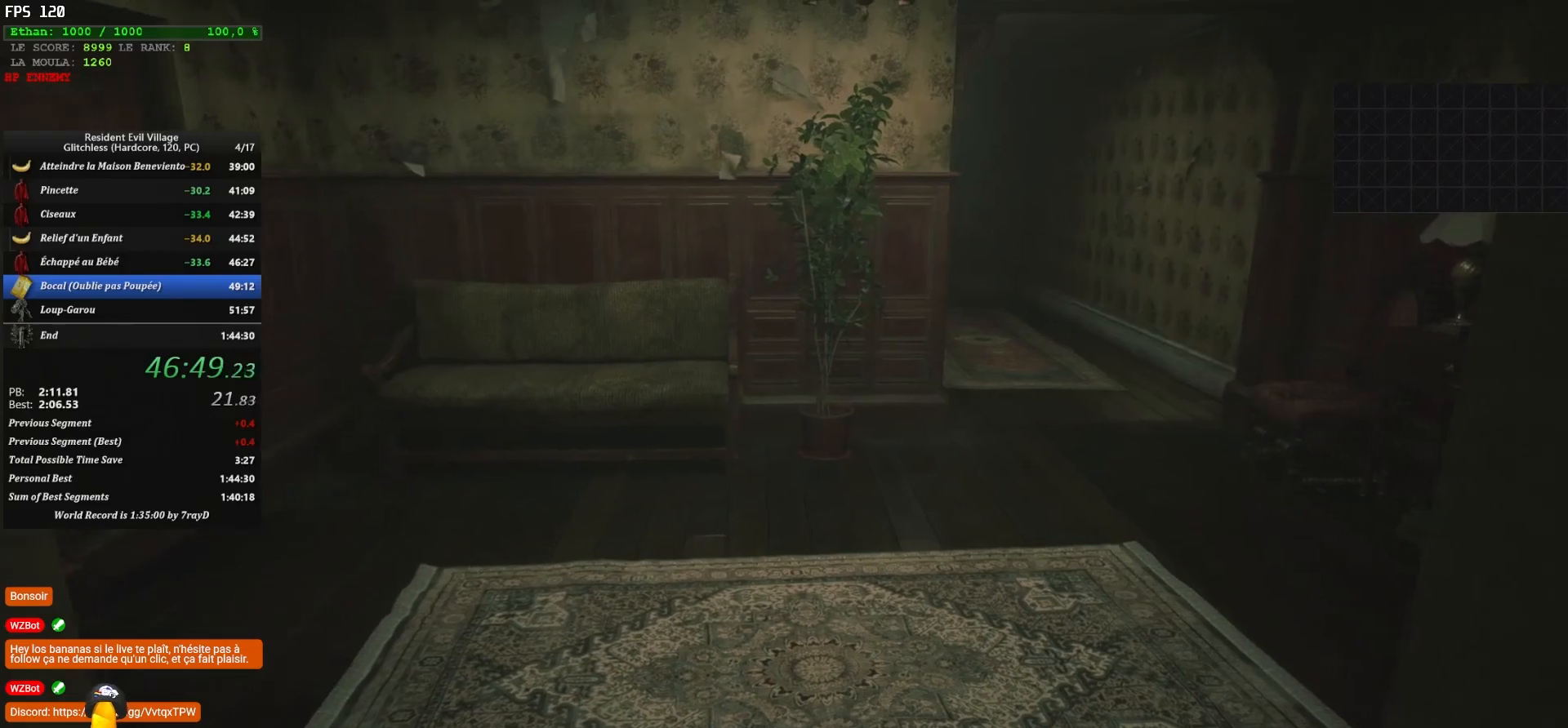
{"keys": ["shift", "z"], "mouse": [], "mouse_move": "still", "events": []}
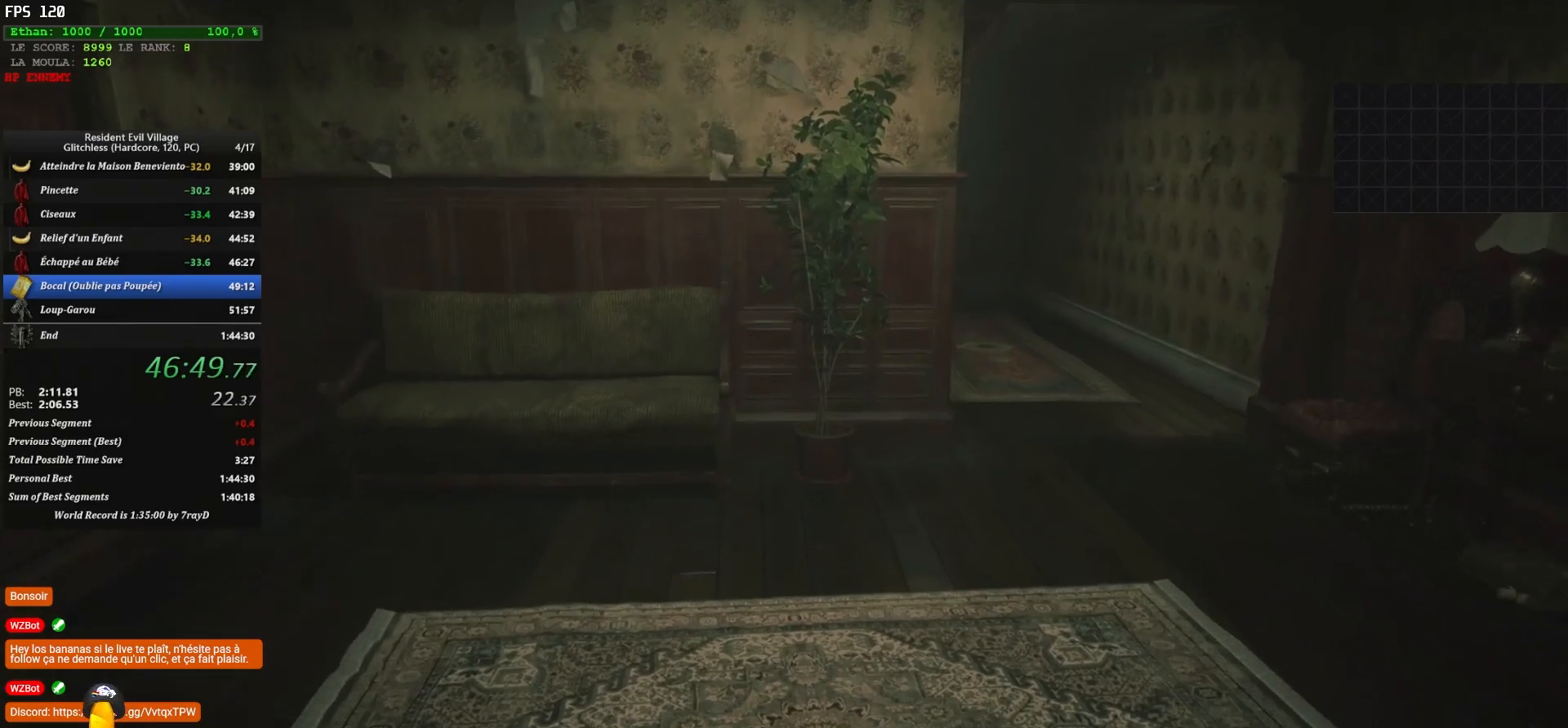
{"keys": ["shift", "z"], "mouse": [], "mouse_move": "still", "events": []}
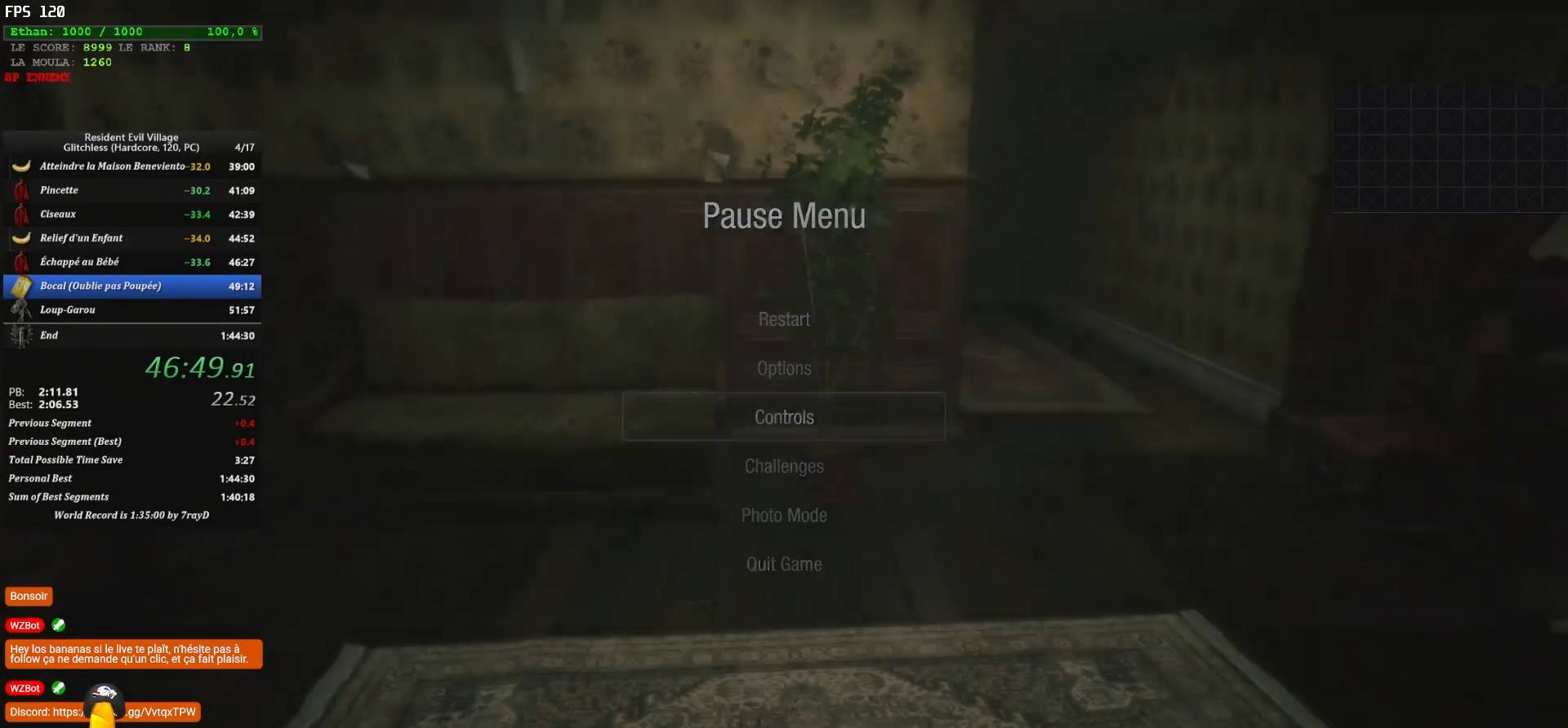
{"keys": ["shift", "z"], "mouse": [], "mouse_move": "still", "events": []}
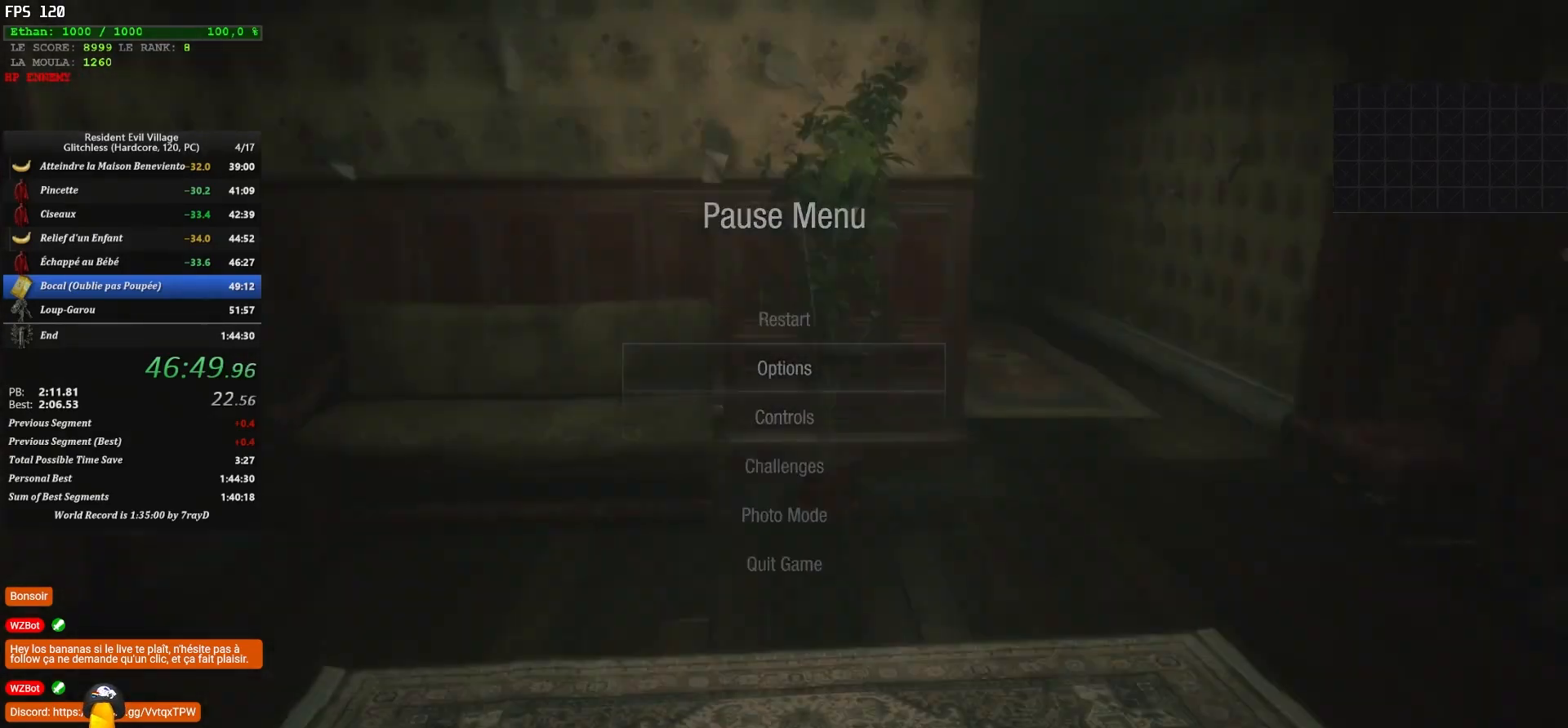
{"keys": ["shift", "z"], "mouse": [], "mouse_move": "still", "events": []}
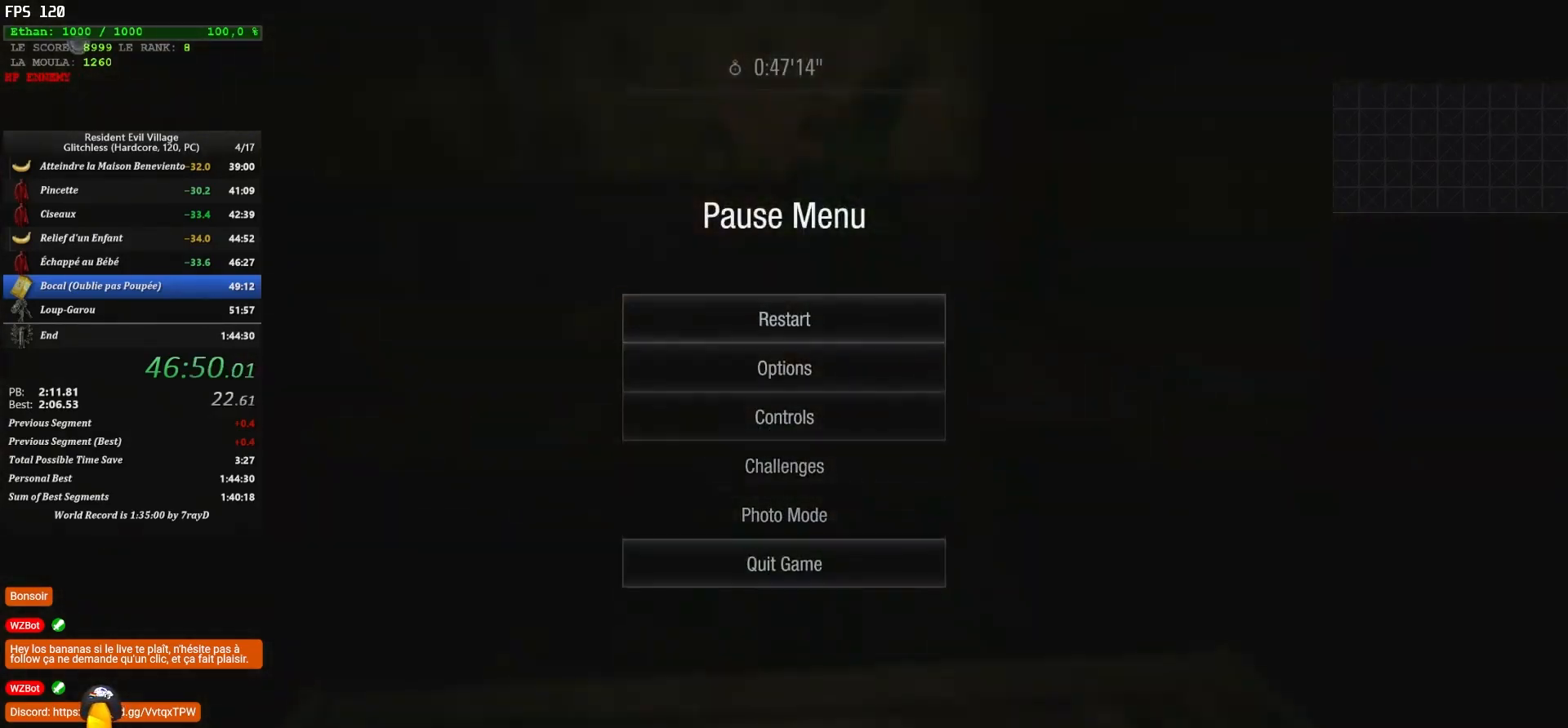
{"keys": [], "mouse": [], "mouse_move": "still", "events": [[17, "z", "up"], [67, "shift", "up"]]}
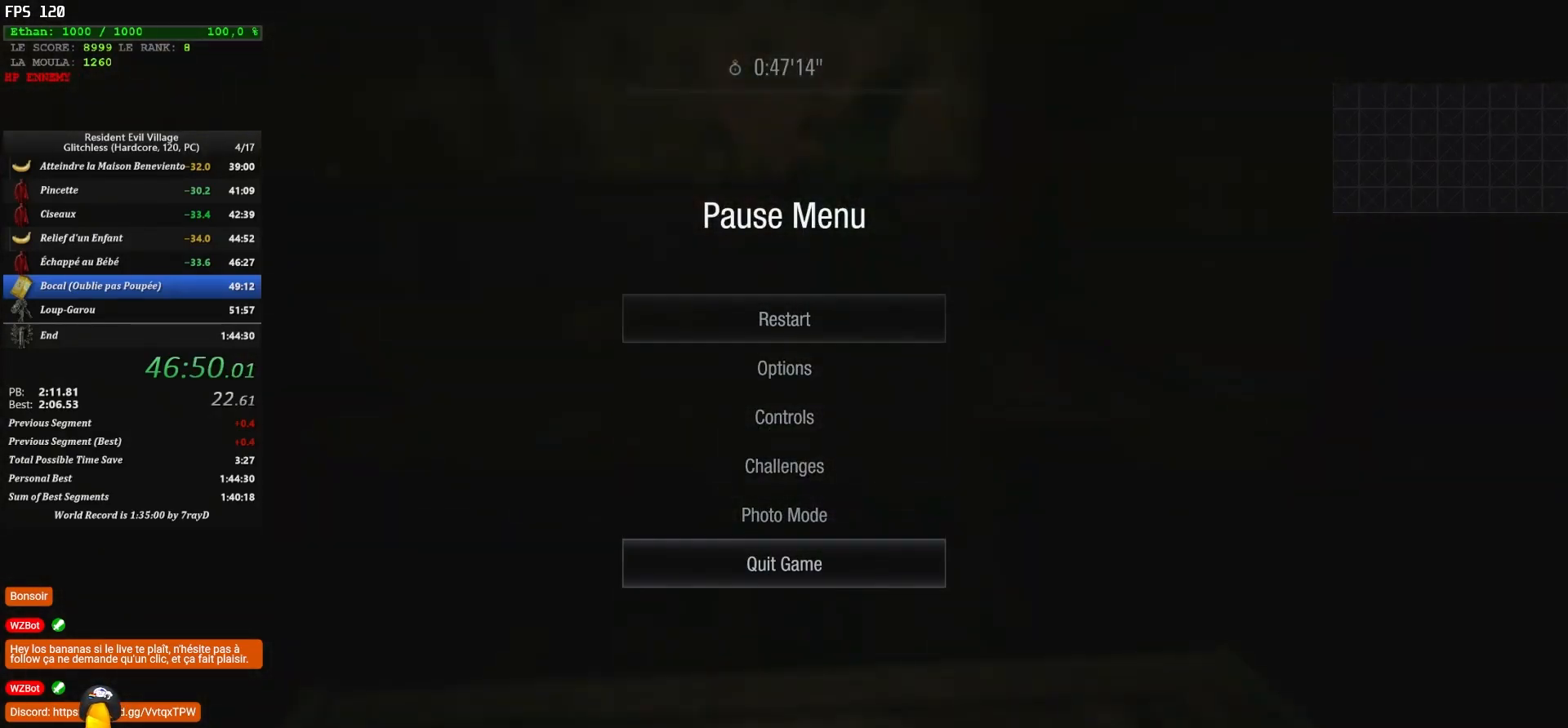
{"keys": ["f", "z"], "mouse": [], "mouse_move": "still", "events": [[17, "s", "down"], [117, "s", "up"], [200, "f", "down"], [317, "f", "up"], [367, "z", "down"], [450, "f", "down"]]}
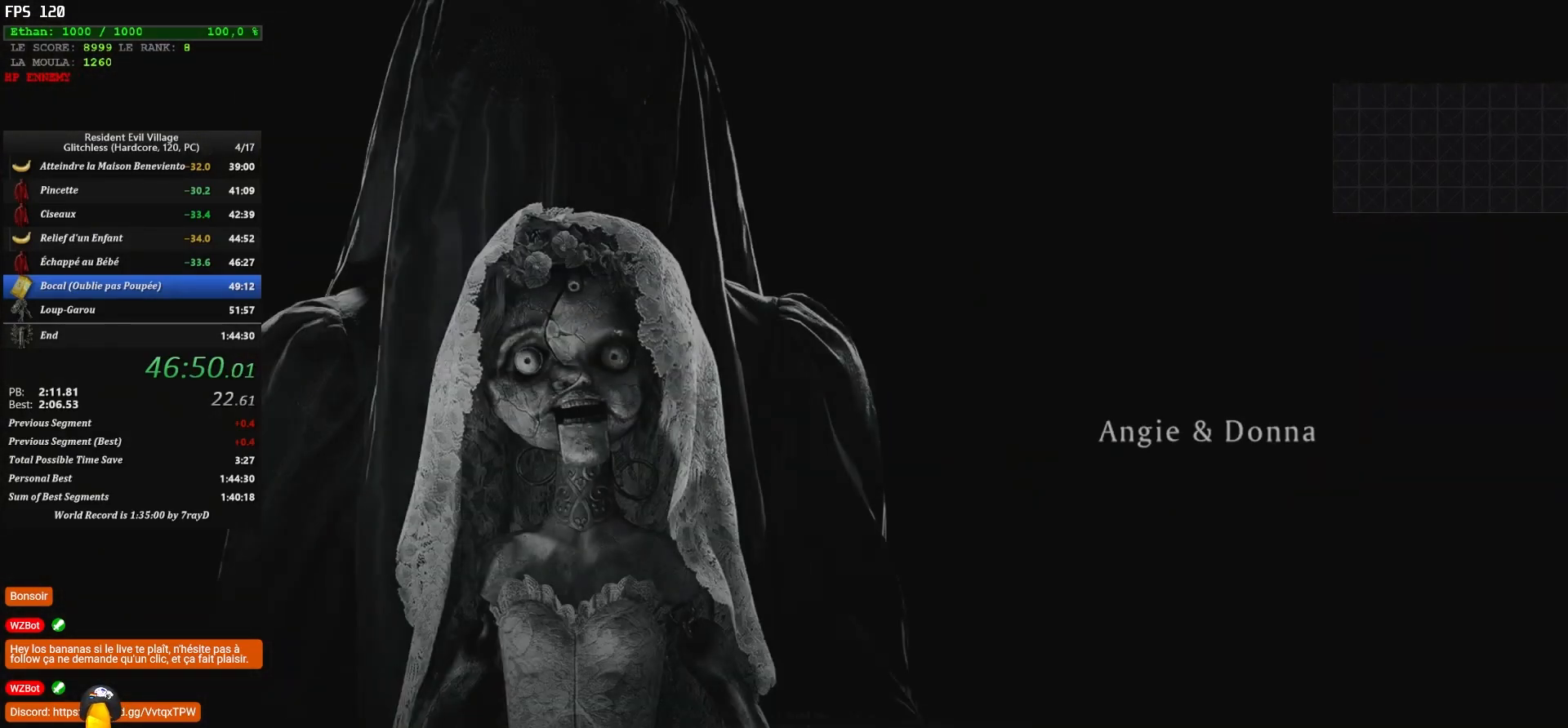
{"keys": ["shift", "z"], "mouse": [], "mouse_move": "down-left", "events": [[33, "f", "up"], [133, "shift", "down"]]}
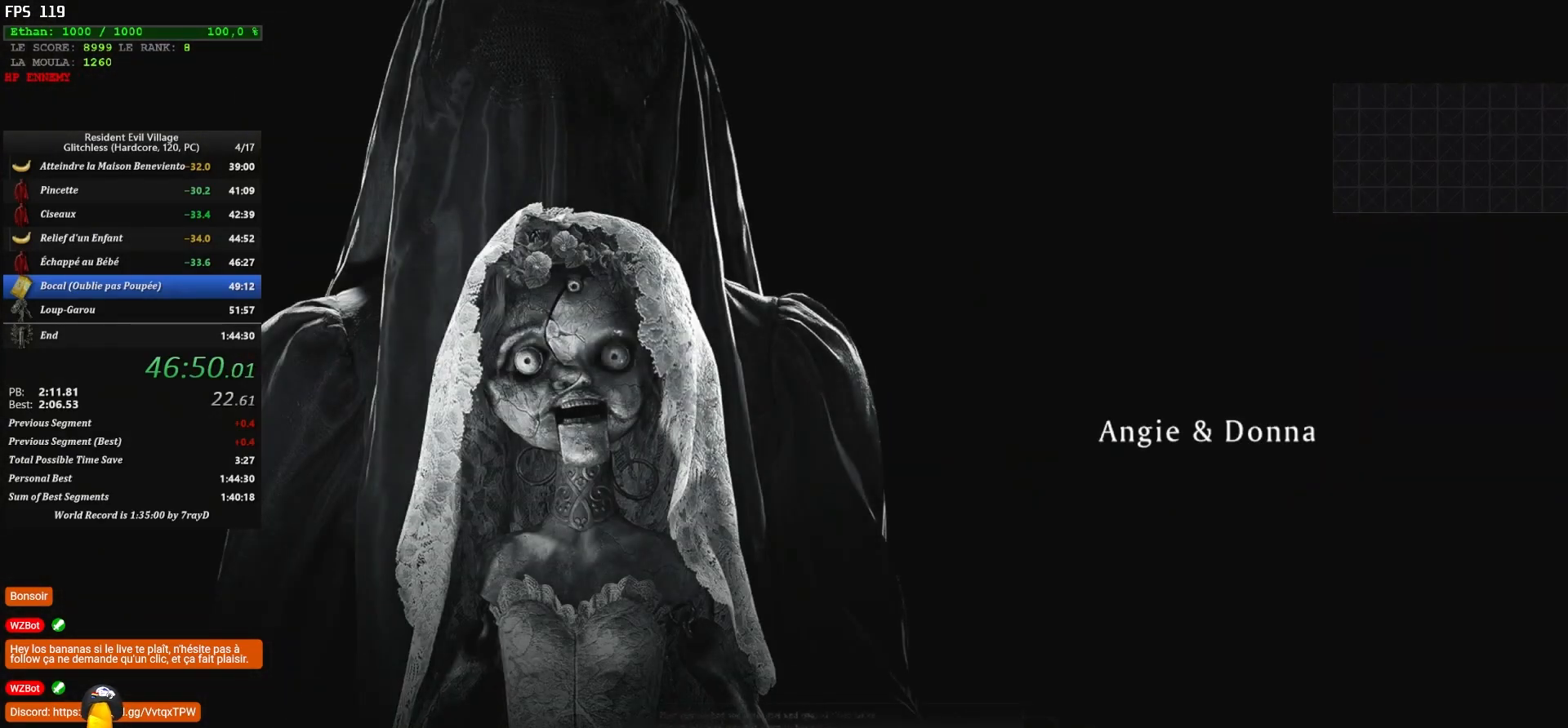
{"keys": ["shift", "z"], "mouse": [], "mouse_move": "still", "events": []}
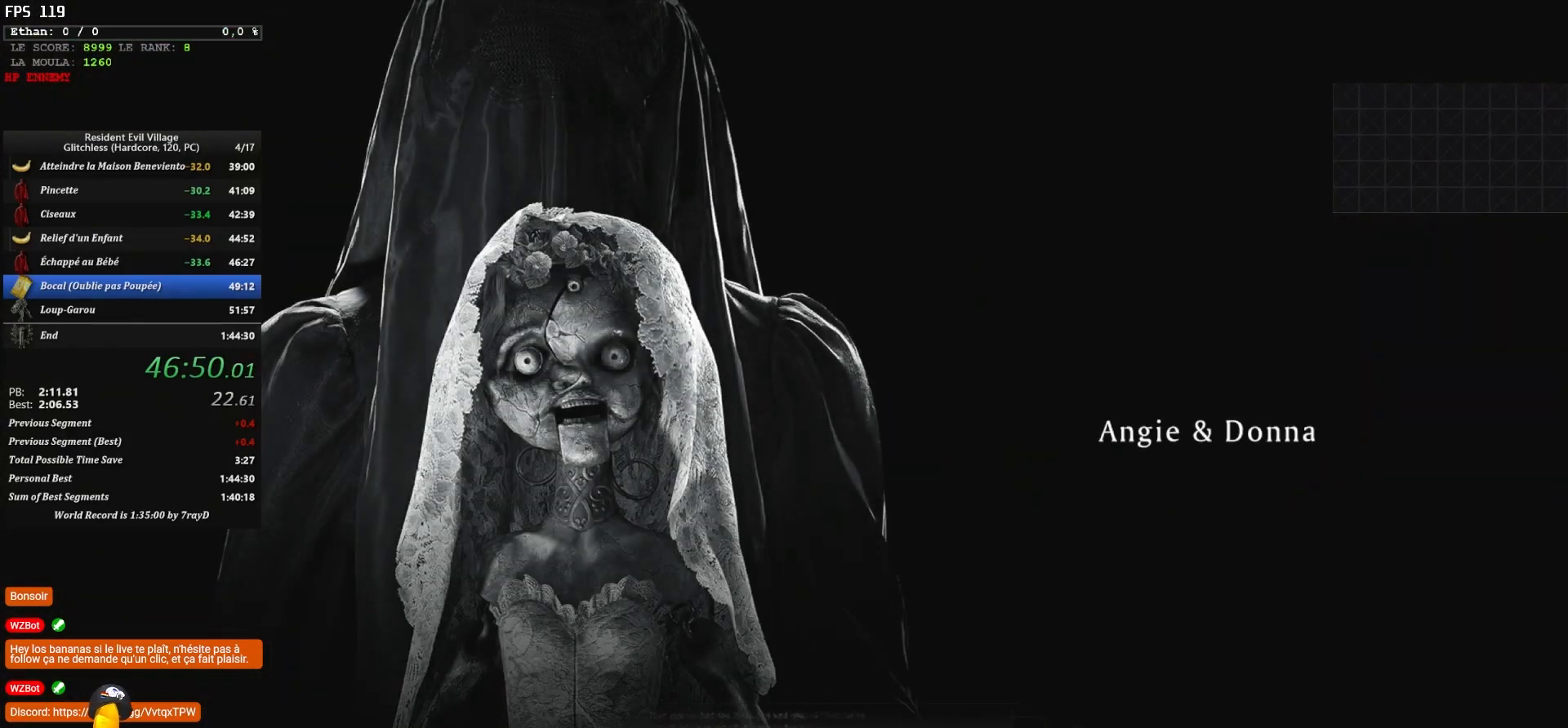
{"keys": ["shift", "z"], "mouse": [], "mouse_move": "still", "events": []}
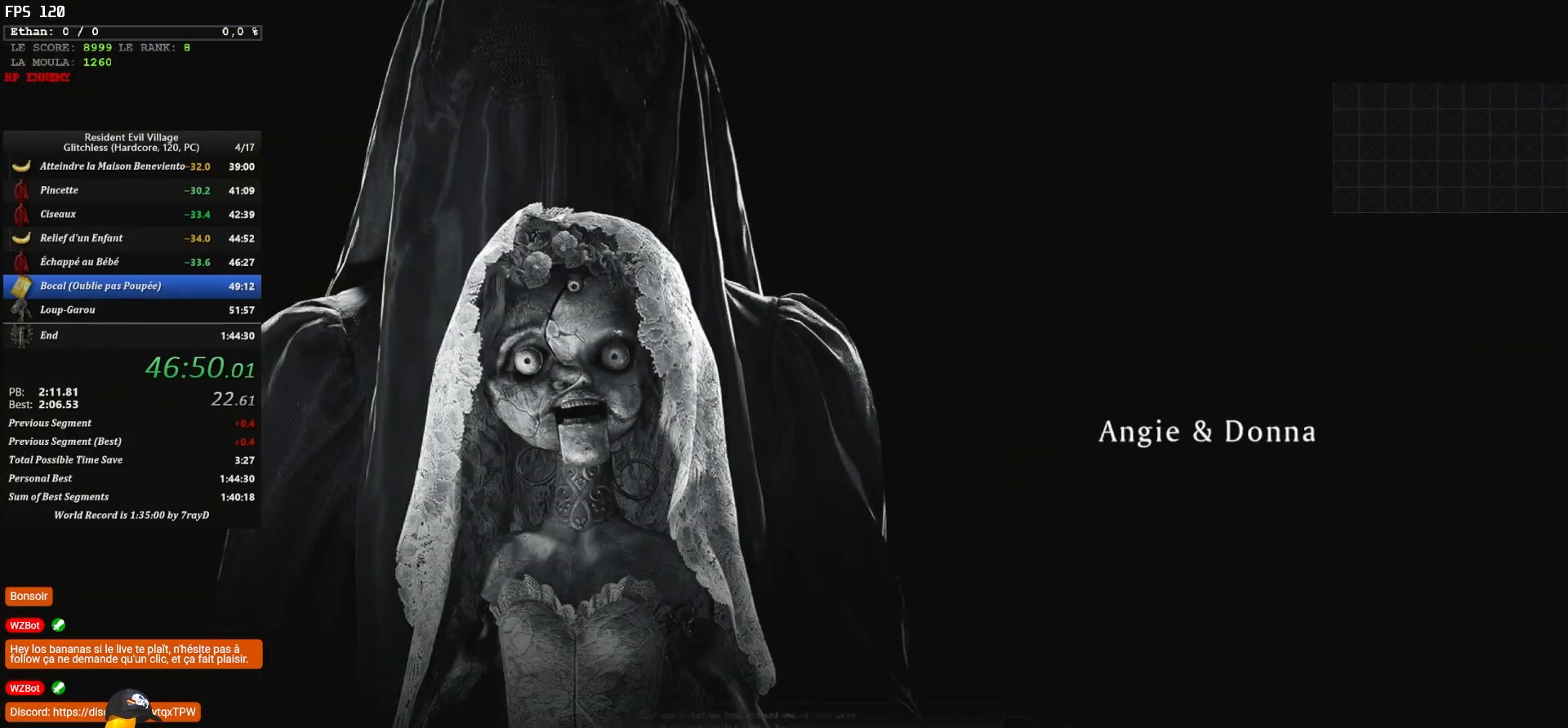
{"keys": ["shift", "z"], "mouse": [], "mouse_move": "up", "events": []}
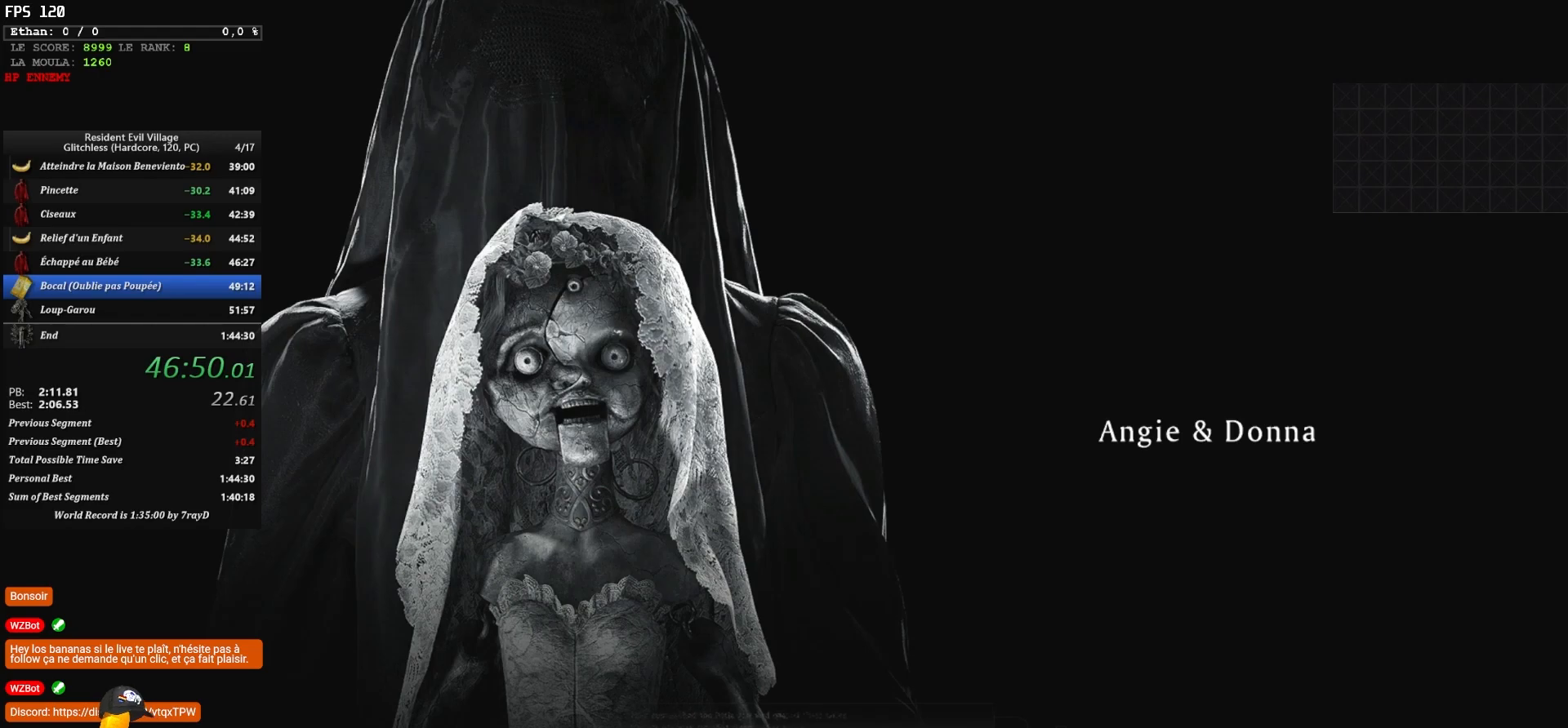
{"keys": ["shift", "z"], "mouse": [], "mouse_move": "still", "events": [[67, "f", "down"], [150, "f", "up"], [267, "f", "down"], [350, "f", "up"], [400, "f", "down"], [500, "f", "up"]]}
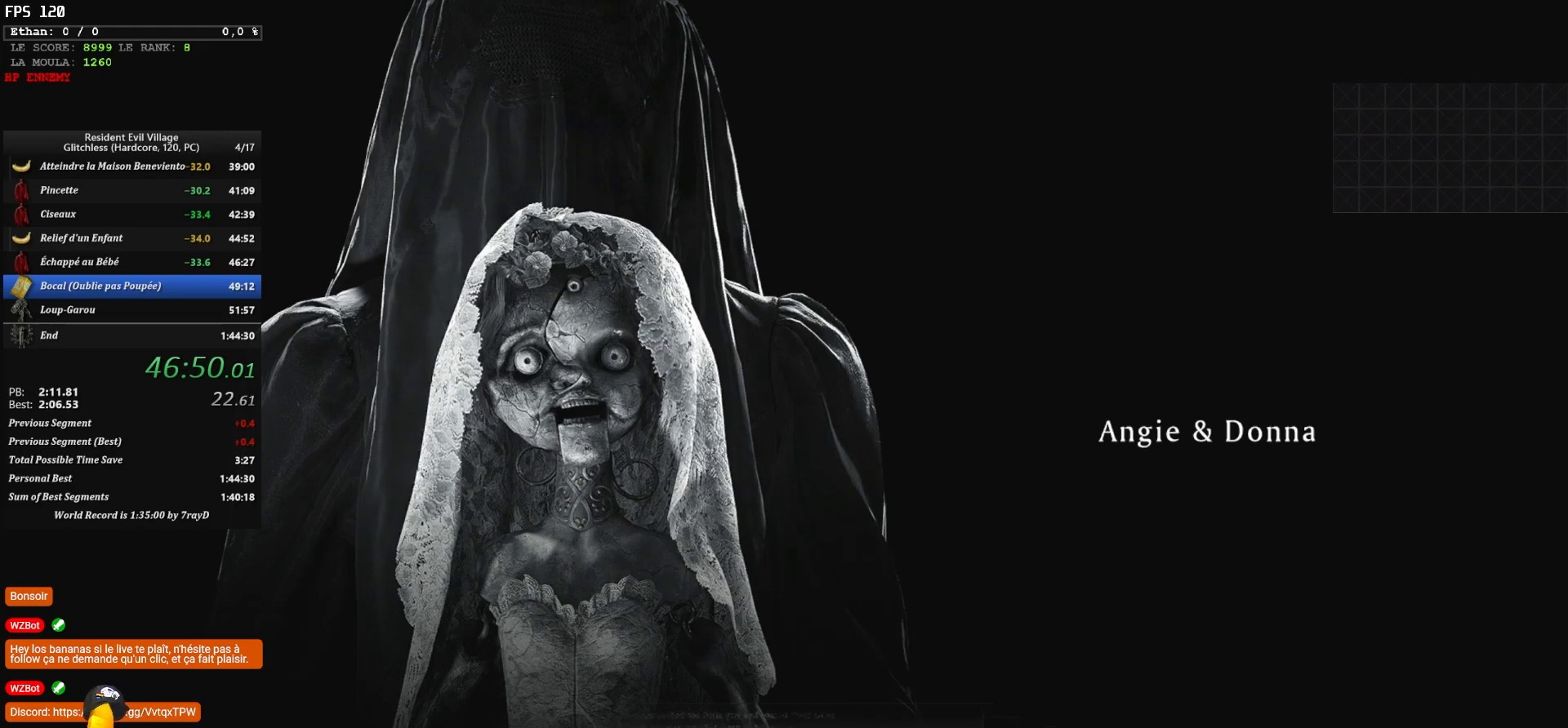
{"keys": ["f", "shift", "z"], "mouse": [], "mouse_move": "still", "events": [[50, "f", "down"], [133, "f", "up"], [200, "f", "down"], [300, "f", "up"], [333, "f", "down"], [383, "f", "up"], [483, "f", "down"]]}
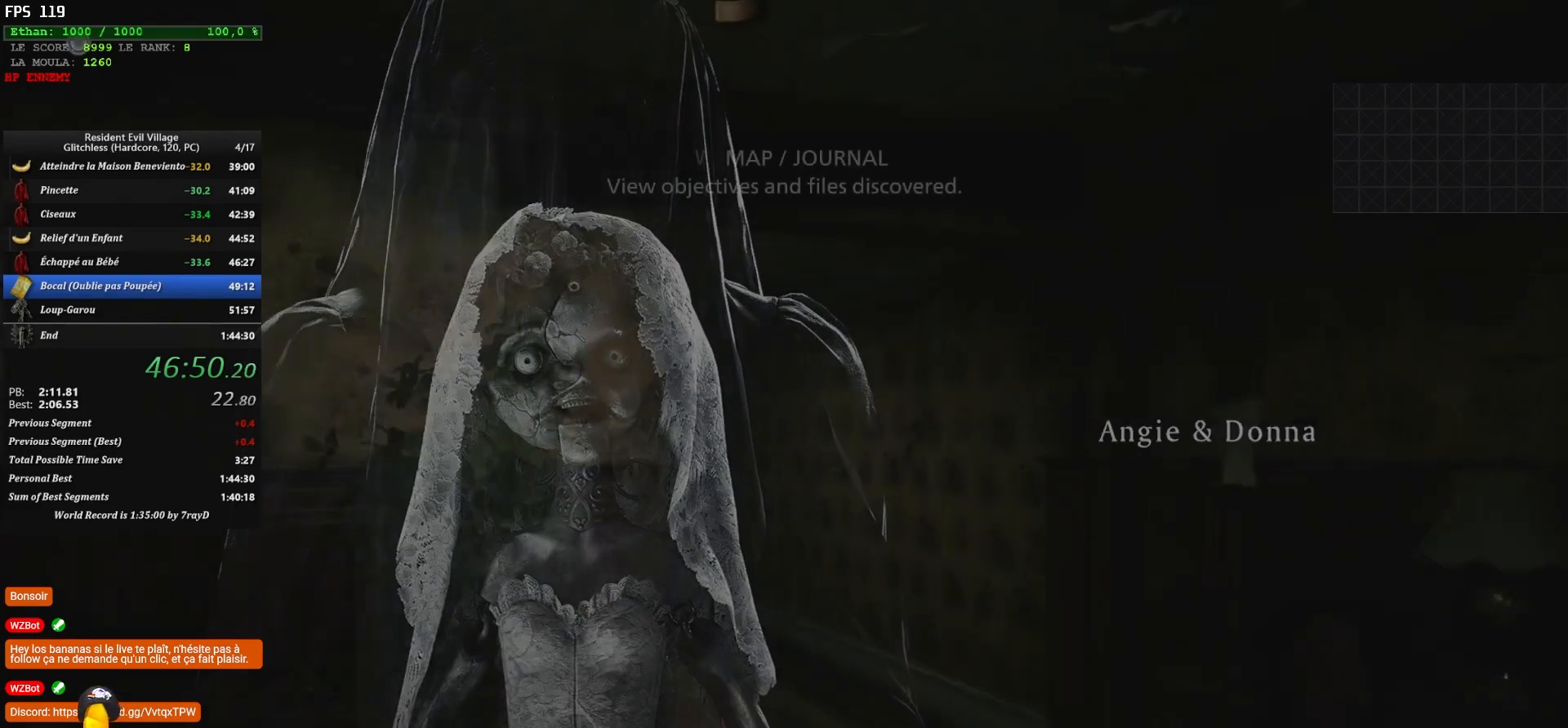
{"keys": ["shift", "z"], "mouse": [], "mouse_move": "down-left", "events": [[17, "f", "up"], [50, "f", "down"], [117, "f", "up"], [200, "f", "down"], [250, "f", "up"]]}
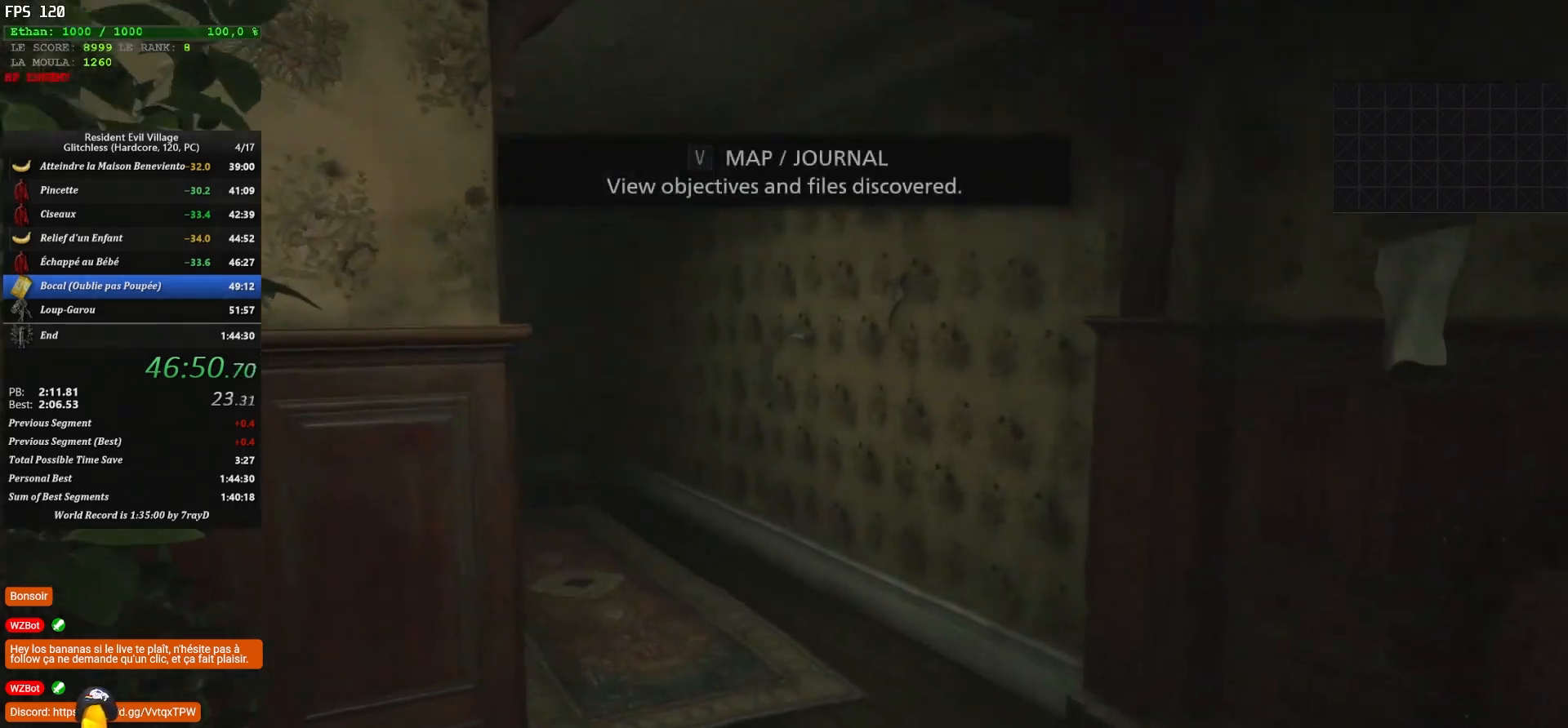
{"keys": ["shift", "z"], "mouse": [], "mouse_move": "still", "events": []}
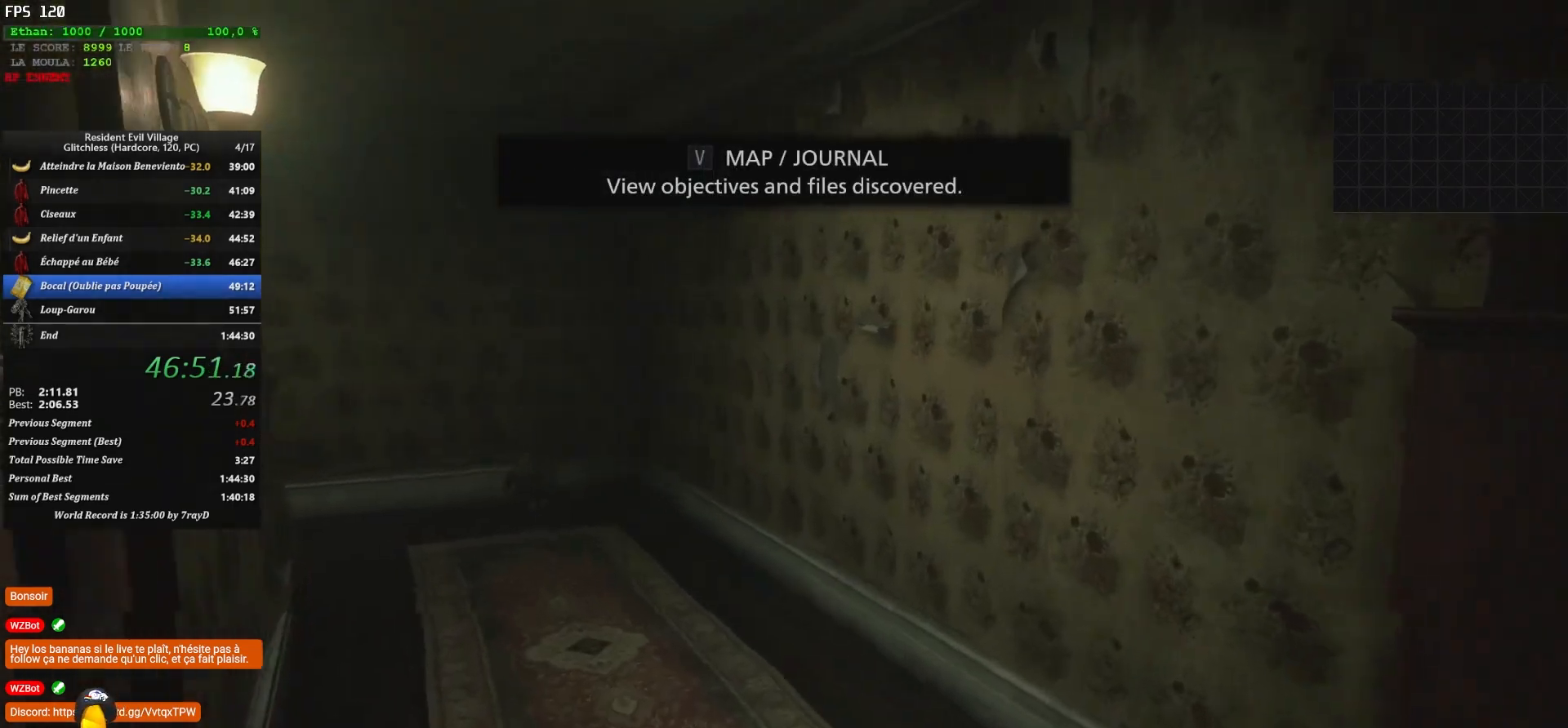
{"keys": ["shift", "z"], "mouse": [], "mouse_move": "left", "events": []}
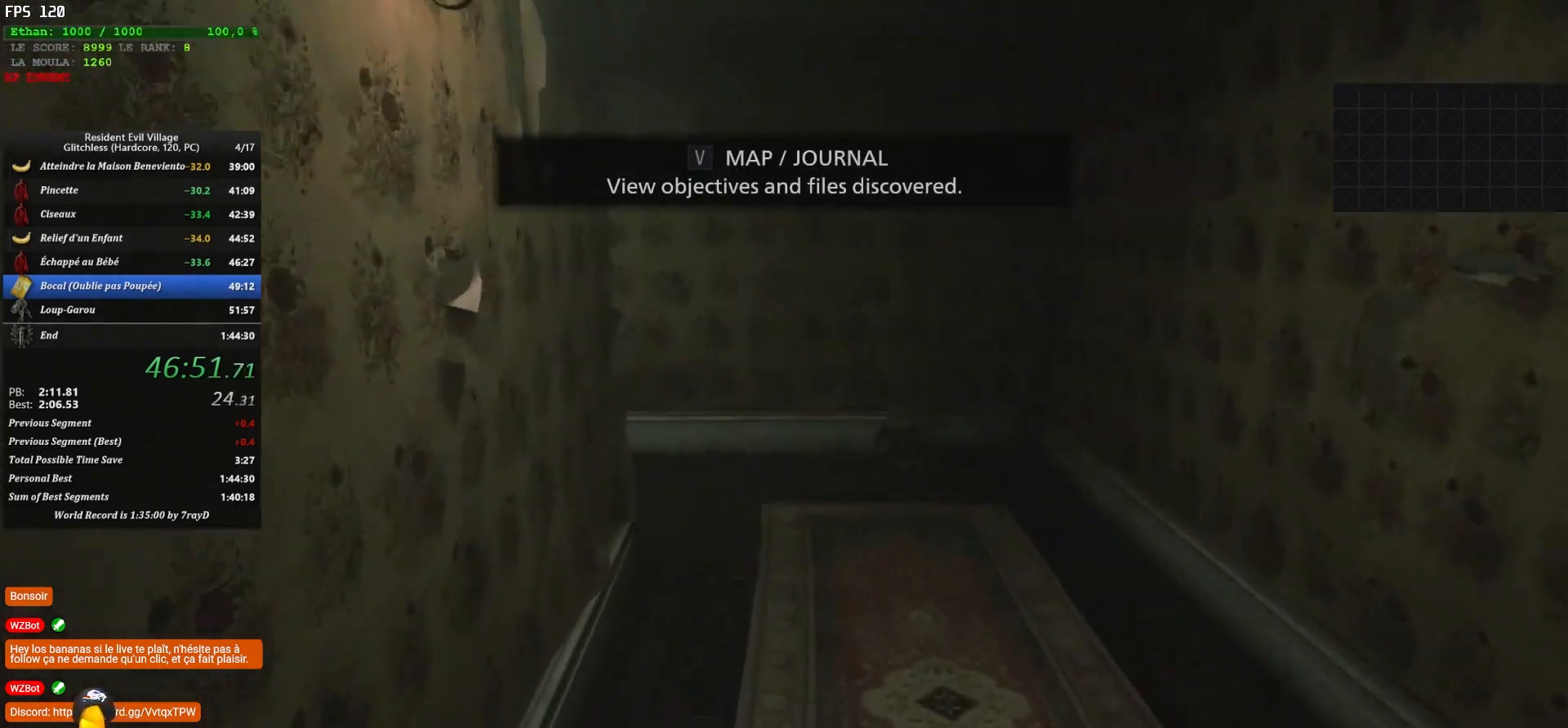
{"keys": ["shift", "z"], "mouse": [], "mouse_move": "down-left", "events": []}